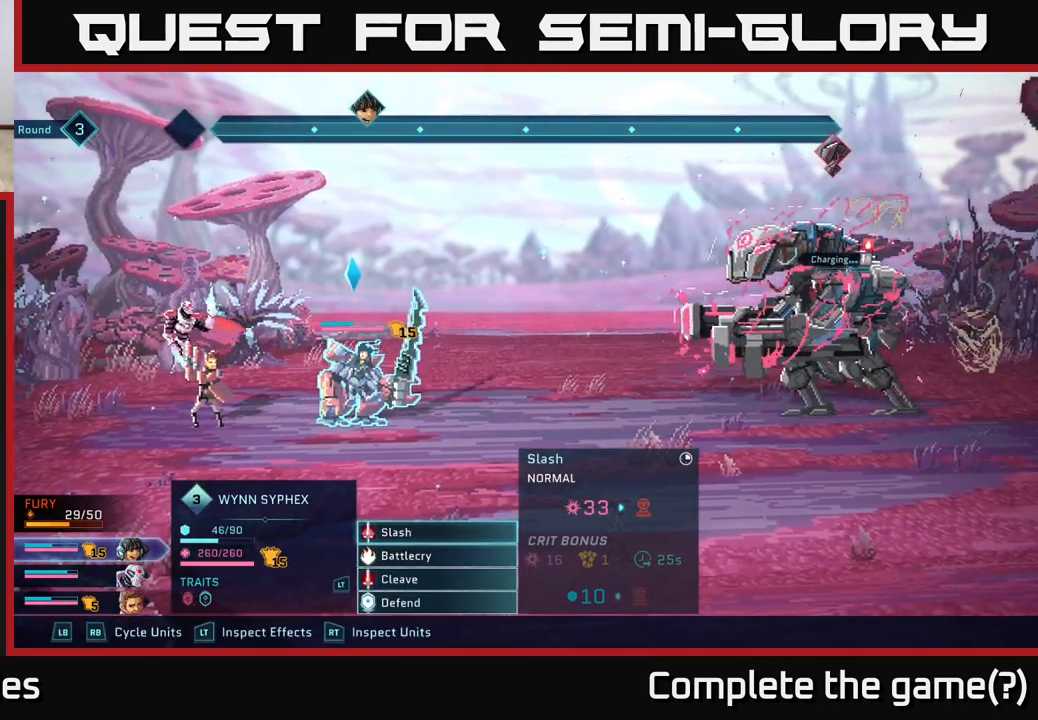
Gameplay with a controller (Xbox layout); each line is a JSON object with the inputs held at the frame after it. "events" lists button and stick changes between this image and that frame as [ms after this image, input, new state], when the widget could be followed in between.
{"buttons": ["A"], "left_stick": "center", "right_stick": "center", "events": [[450, "A", "down"]]}
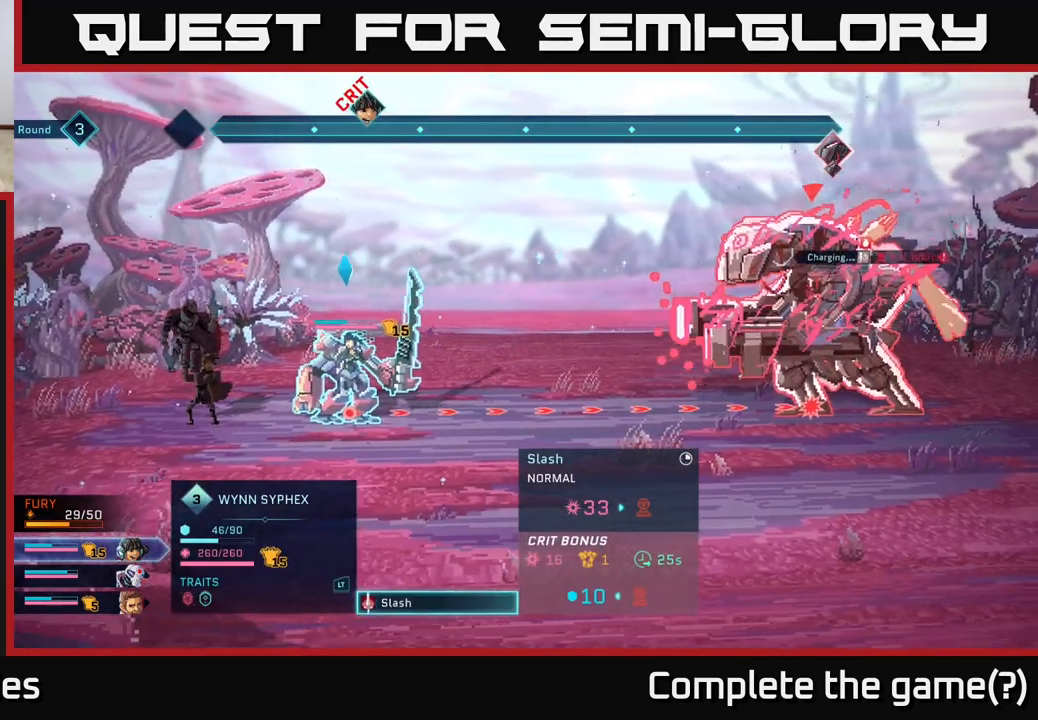
{"buttons": [], "left_stick": "center", "right_stick": "center", "events": [[67, "A", "up"]]}
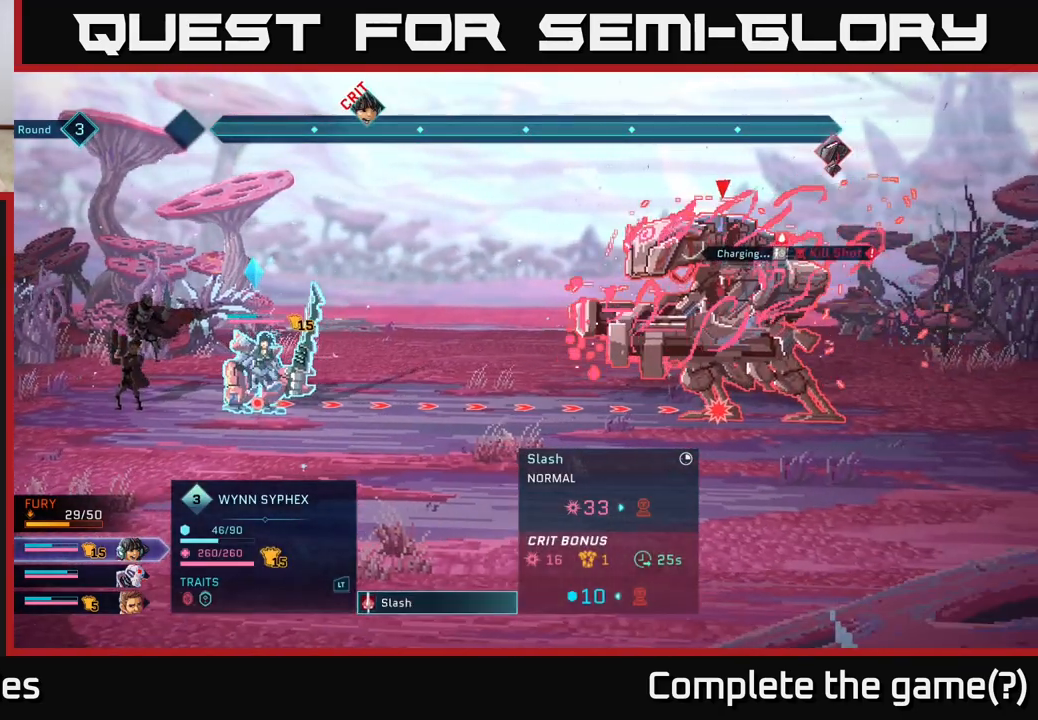
{"buttons": [], "left_stick": "center", "right_stick": "center", "events": []}
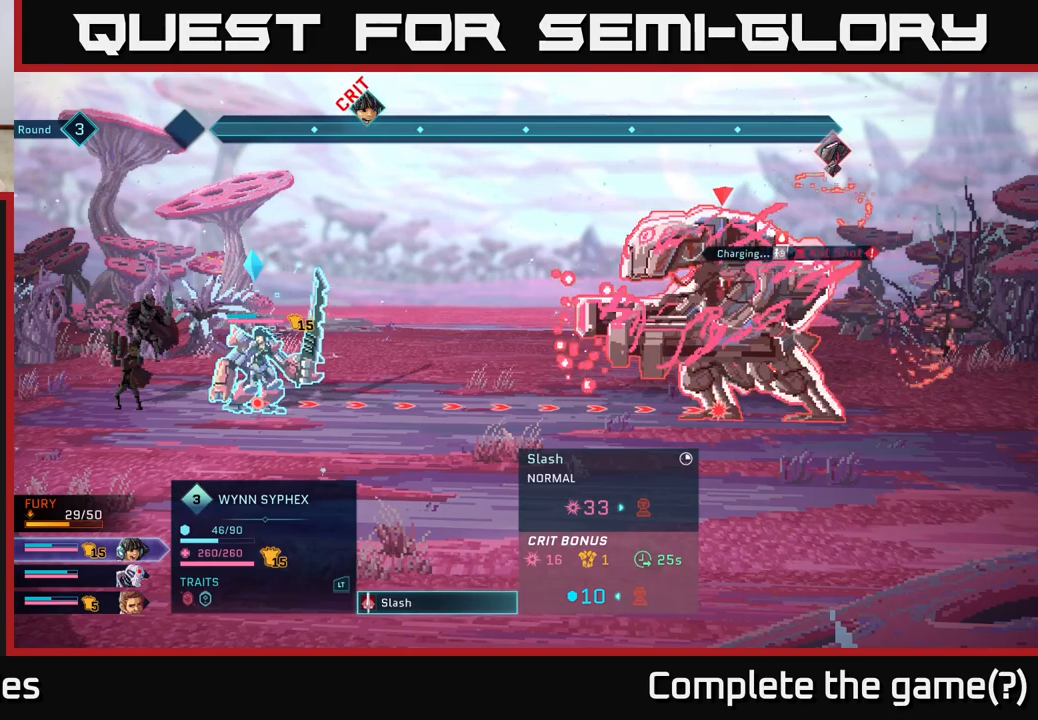
{"buttons": [], "left_stick": "center", "right_stick": "center", "events": []}
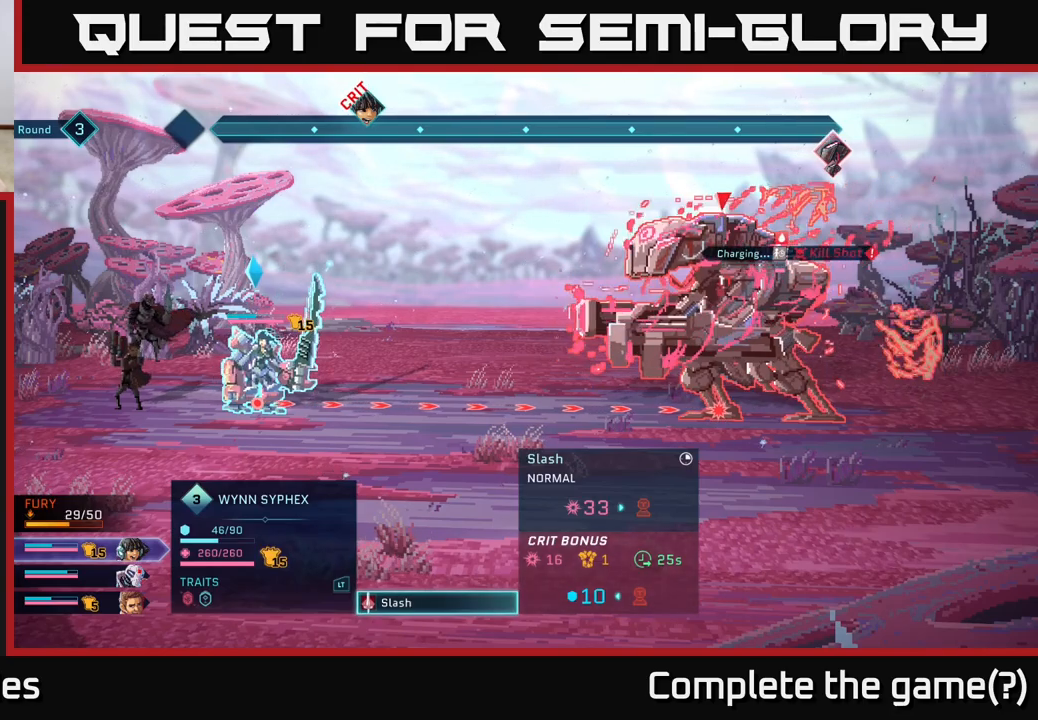
{"buttons": [], "left_stick": "center", "right_stick": "center", "events": []}
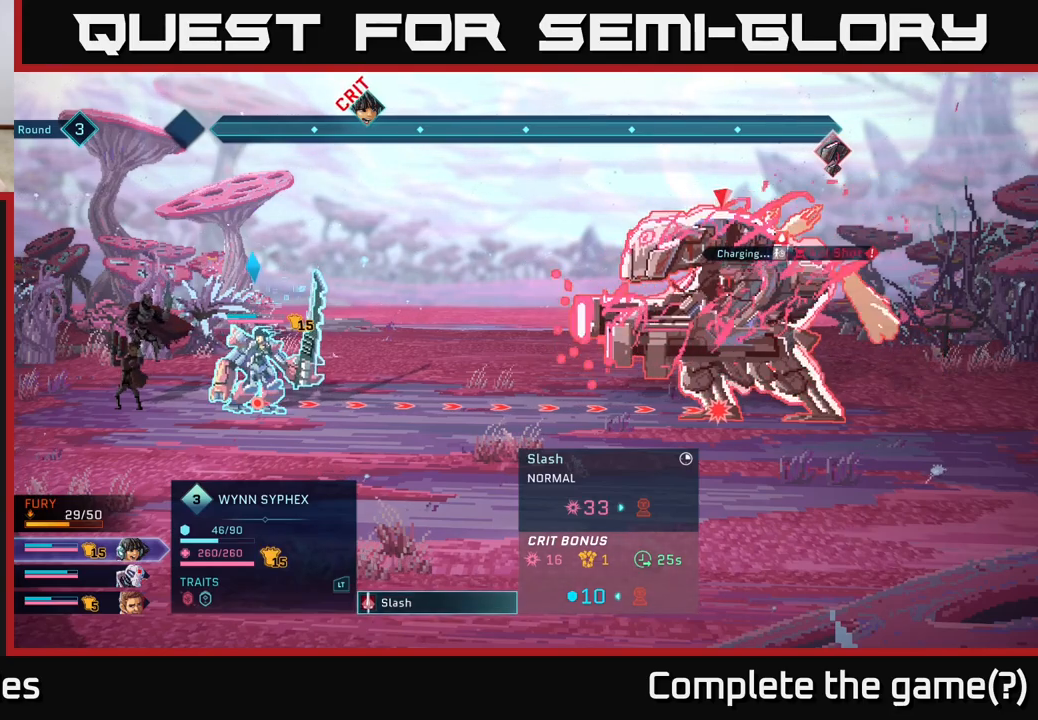
{"buttons": [], "left_stick": "center", "right_stick": "center", "events": []}
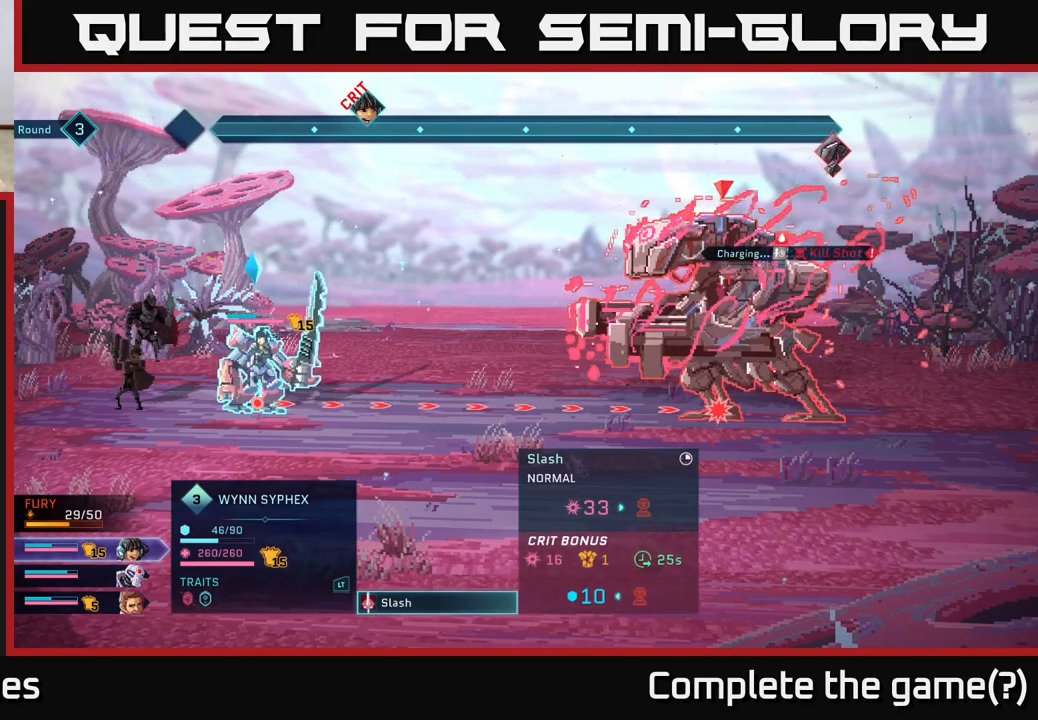
{"buttons": [], "left_stick": "center", "right_stick": "center", "events": [[100, "B", "down"], [200, "B", "up"]]}
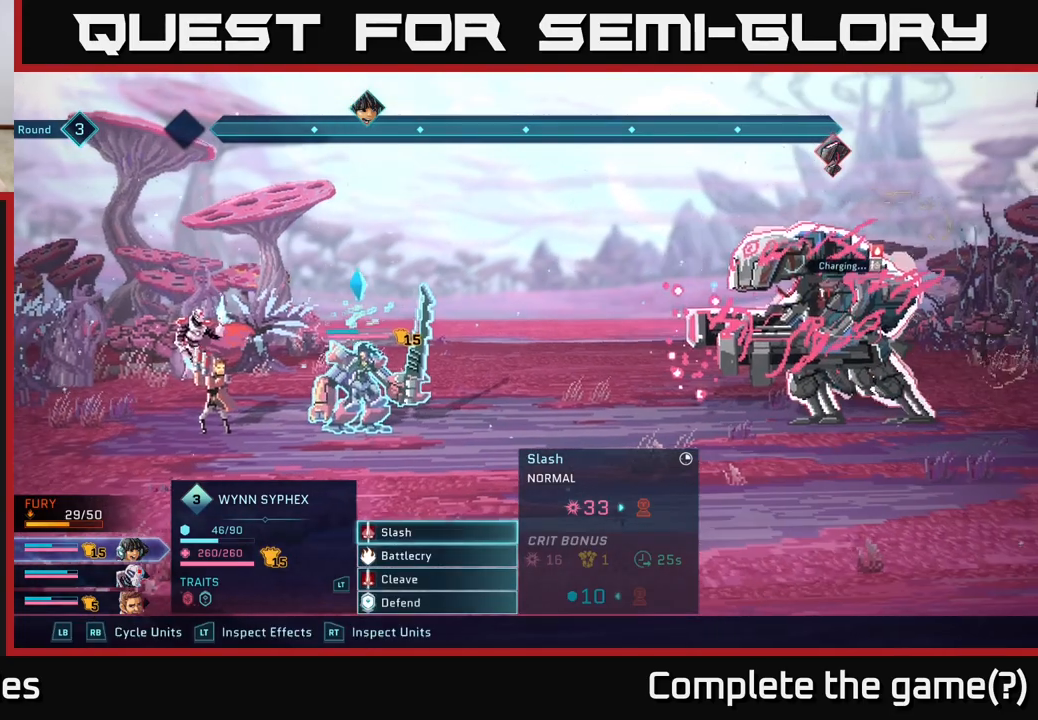
{"buttons": [], "left_stick": "center", "right_stick": "center", "events": [[150, "left_stick", "down"], [350, "left_stick", "center"]]}
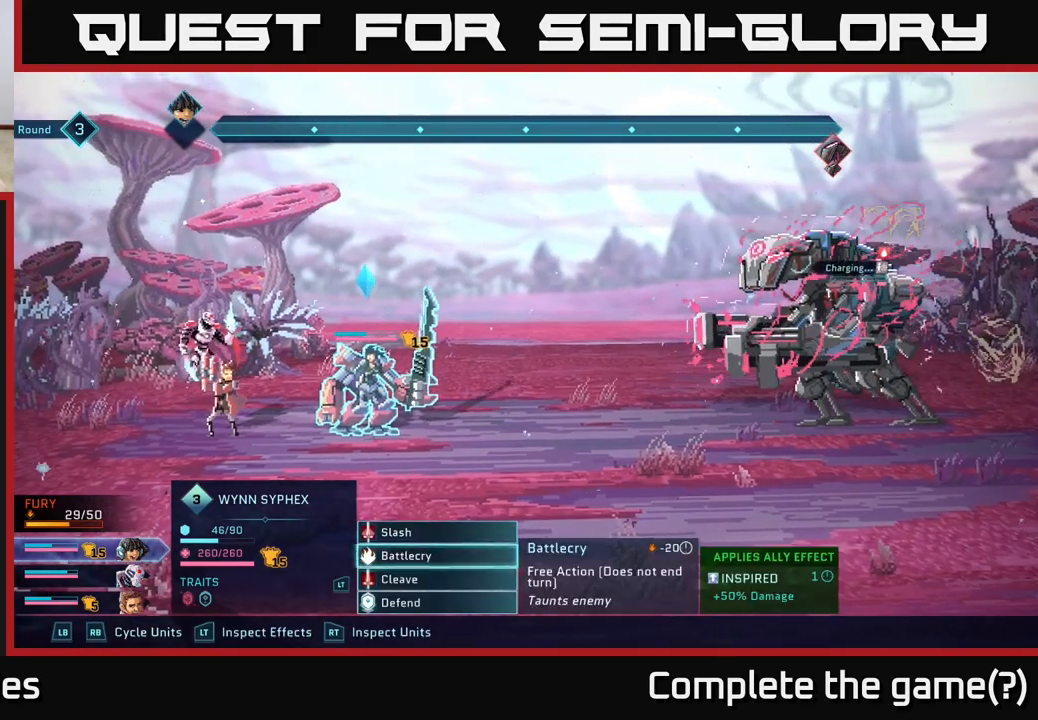
{"buttons": [], "left_stick": "center", "right_stick": "center", "events": [[17, "left_stick", "down"], [233, "left_stick", "center"]]}
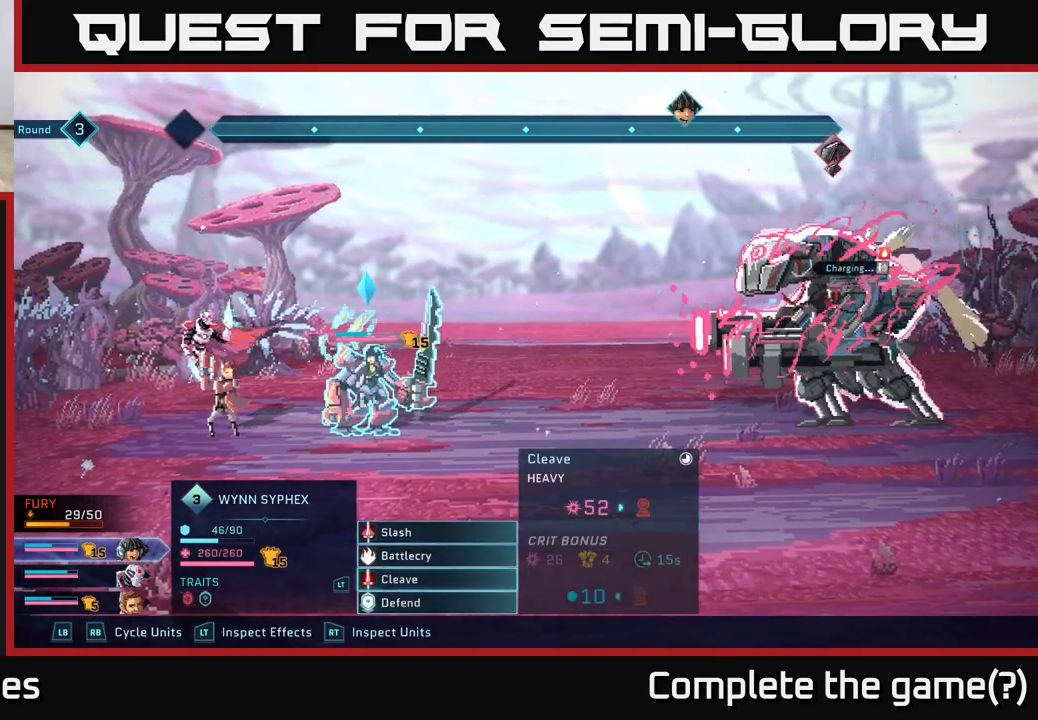
{"buttons": [], "left_stick": "center", "right_stick": "center", "events": []}
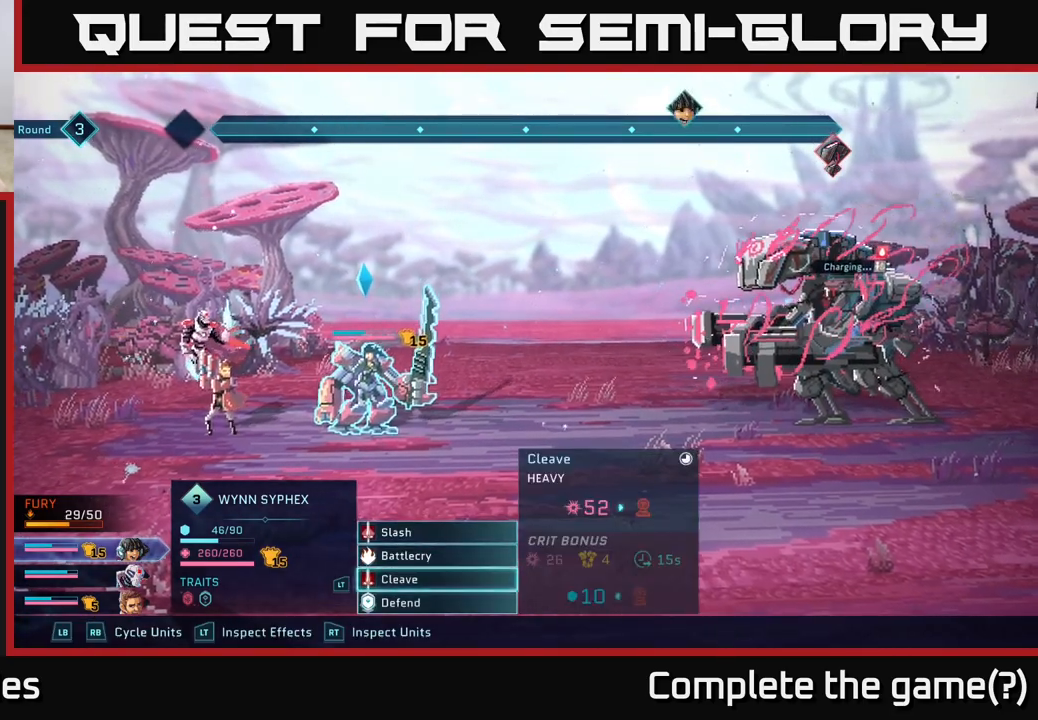
{"buttons": [], "left_stick": "center", "right_stick": "center", "events": []}
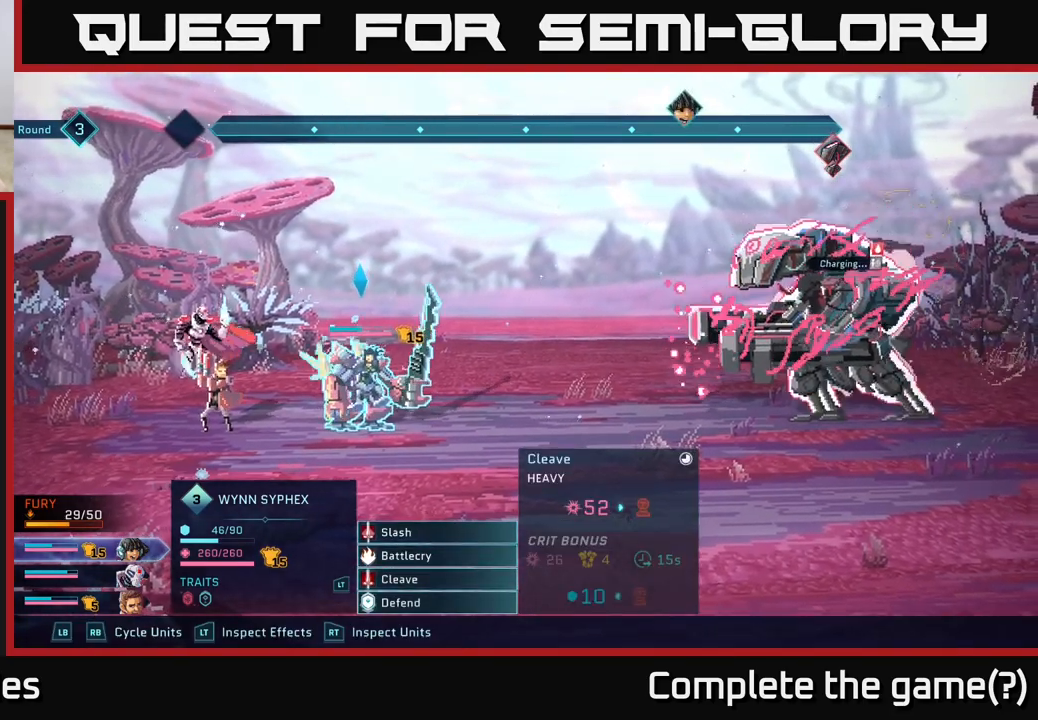
{"buttons": [], "left_stick": "down", "right_stick": "center", "events": [[117, "left_stick", "up"], [283, "left_stick", "center"], [433, "left_stick", "down"]]}
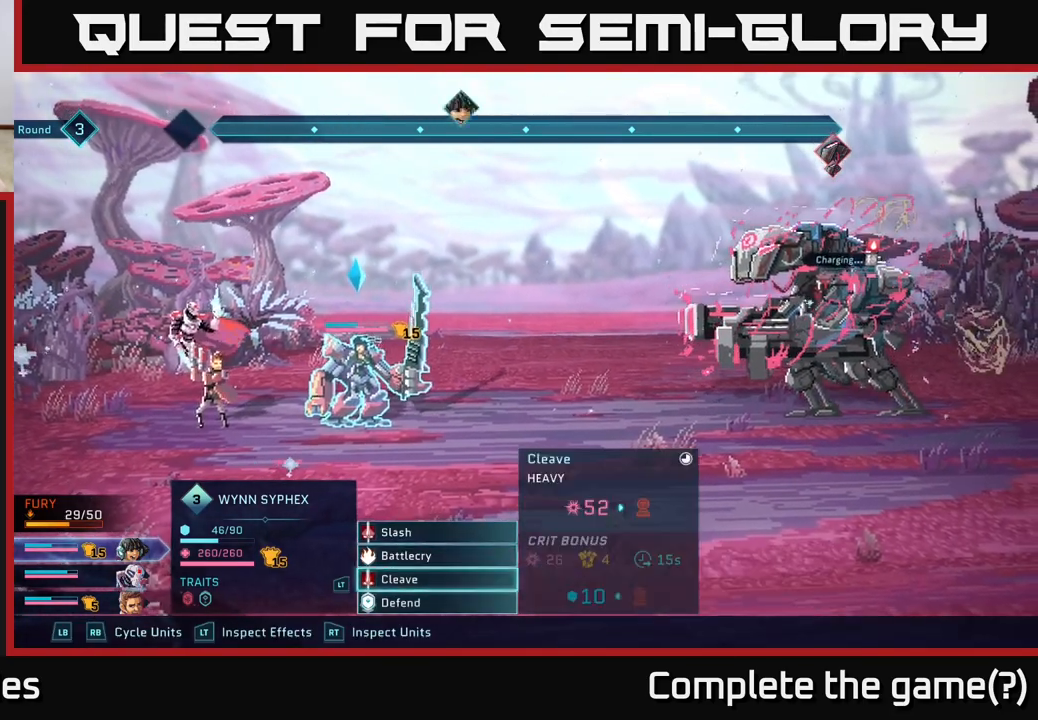
{"buttons": [], "left_stick": "center", "right_stick": "center", "events": [[167, "left_stick", "center"]]}
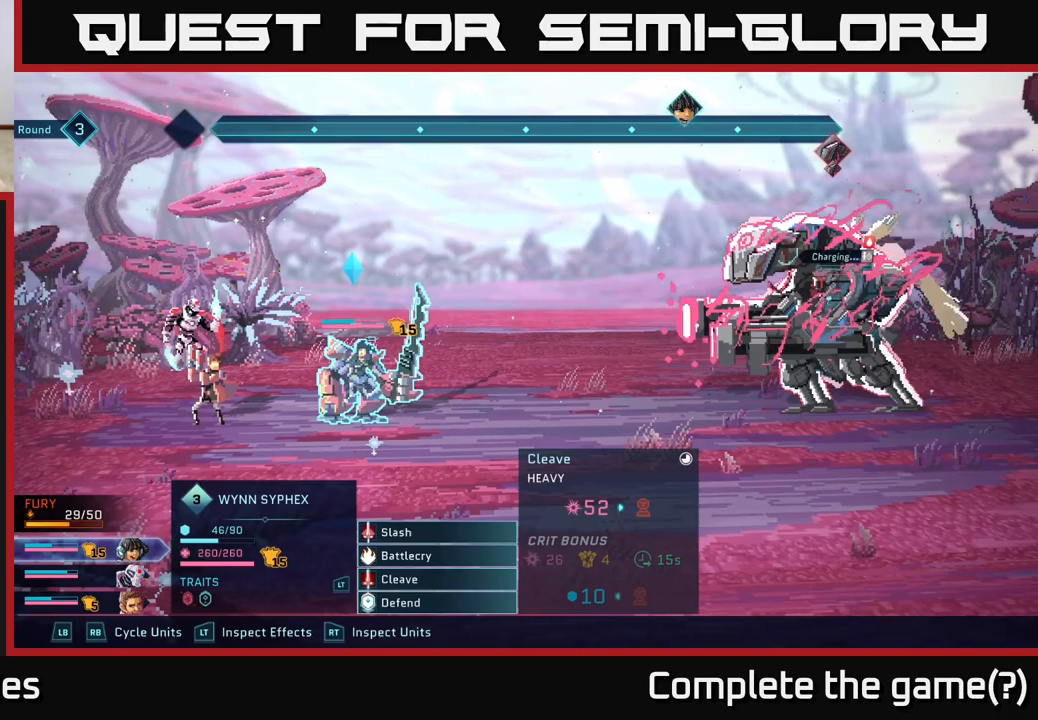
{"buttons": [], "left_stick": "center", "right_stick": "center", "events": []}
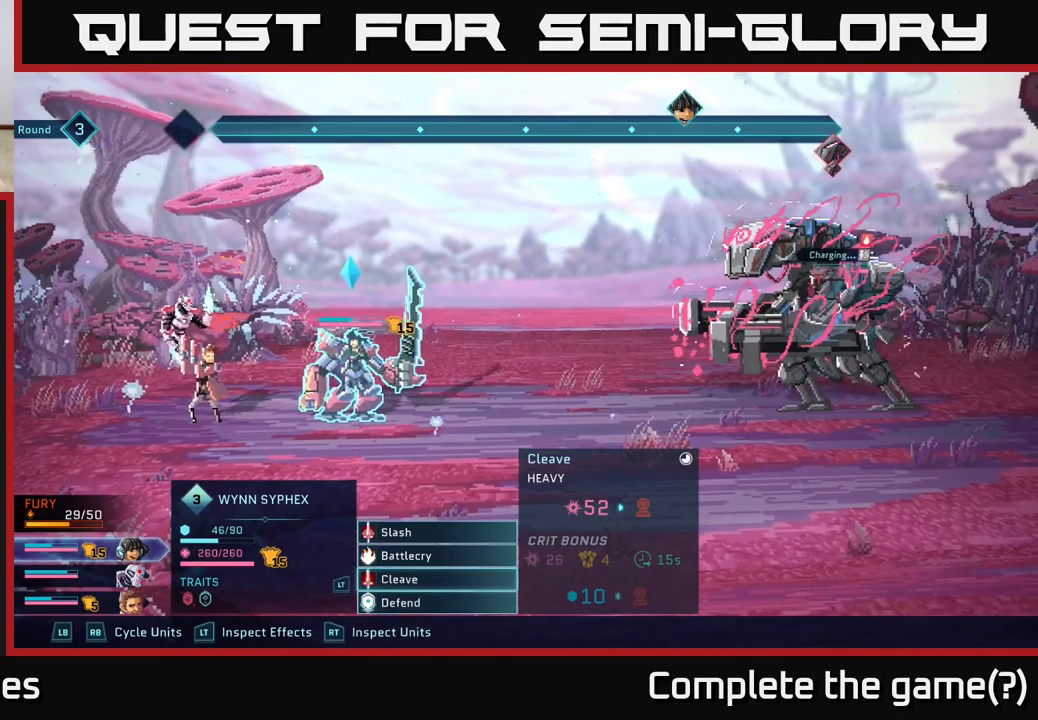
{"buttons": [], "left_stick": "up", "right_stick": "center", "events": [[317, "left_stick", "up"]]}
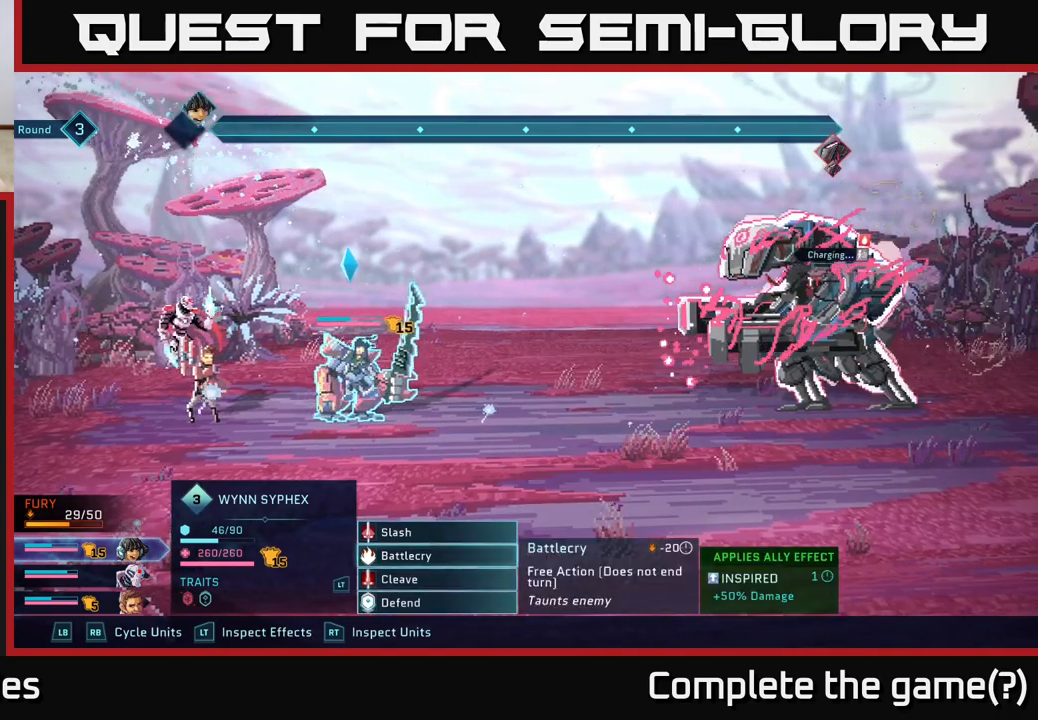
{"buttons": [], "left_stick": "center", "right_stick": "center", "events": [[33, "left_stick", "center"], [183, "left_stick", "down"], [417, "left_stick", "center"]]}
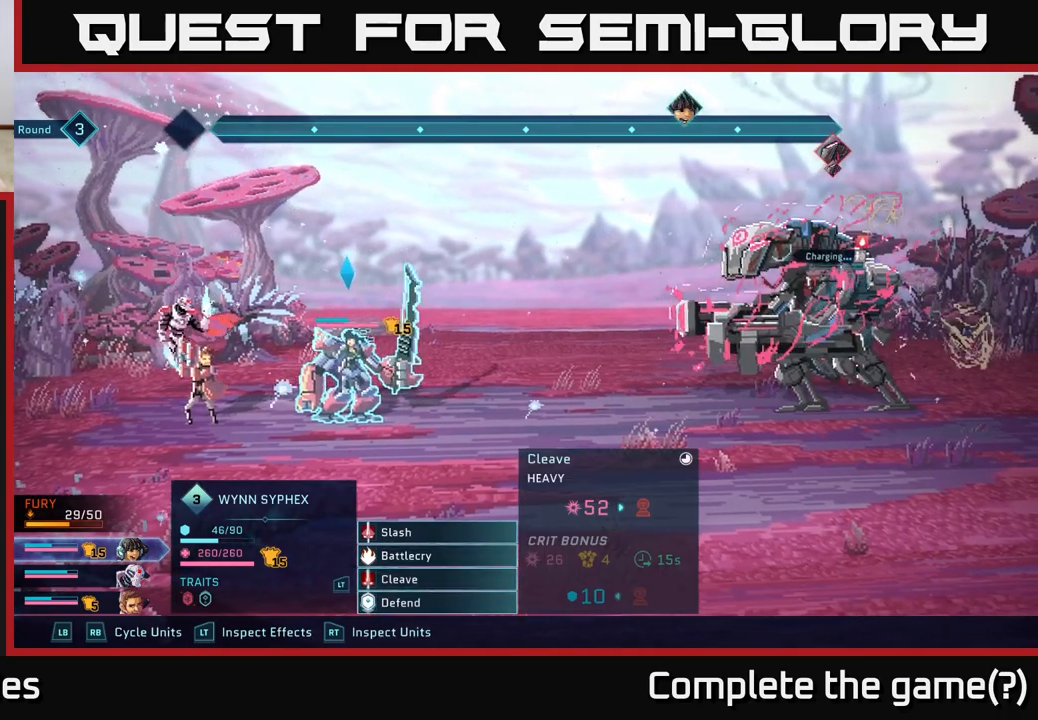
{"buttons": ["A"], "left_stick": "center", "right_stick": "center", "events": [[417, "A", "down"]]}
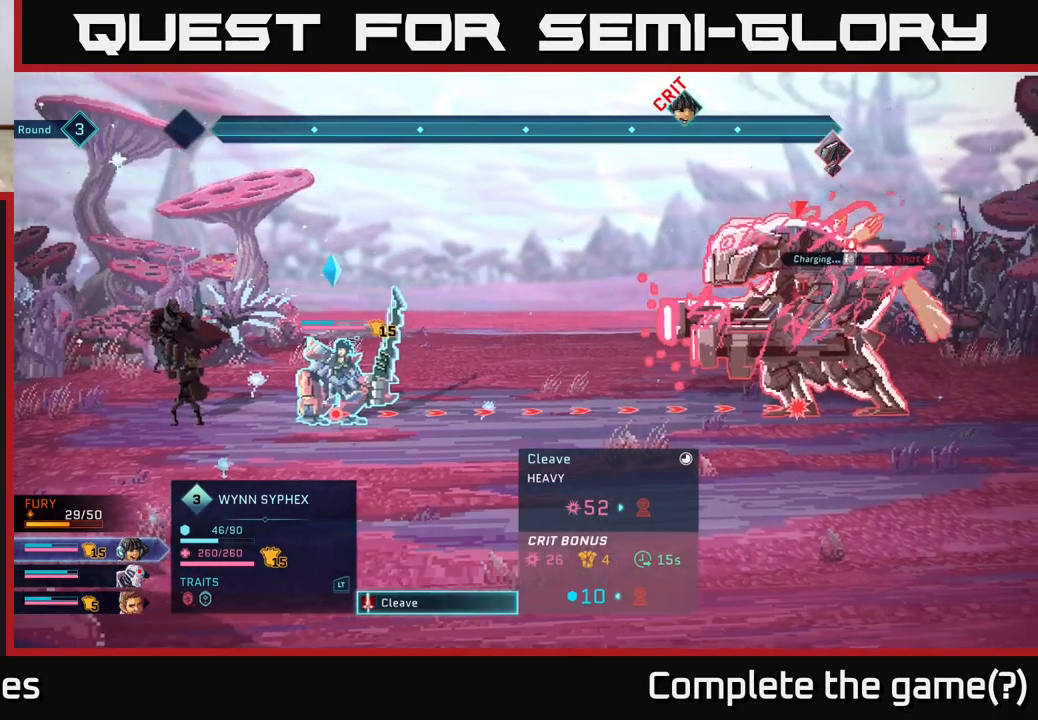
{"buttons": [], "left_stick": "center", "right_stick": "center", "events": [[67, "A", "up"]]}
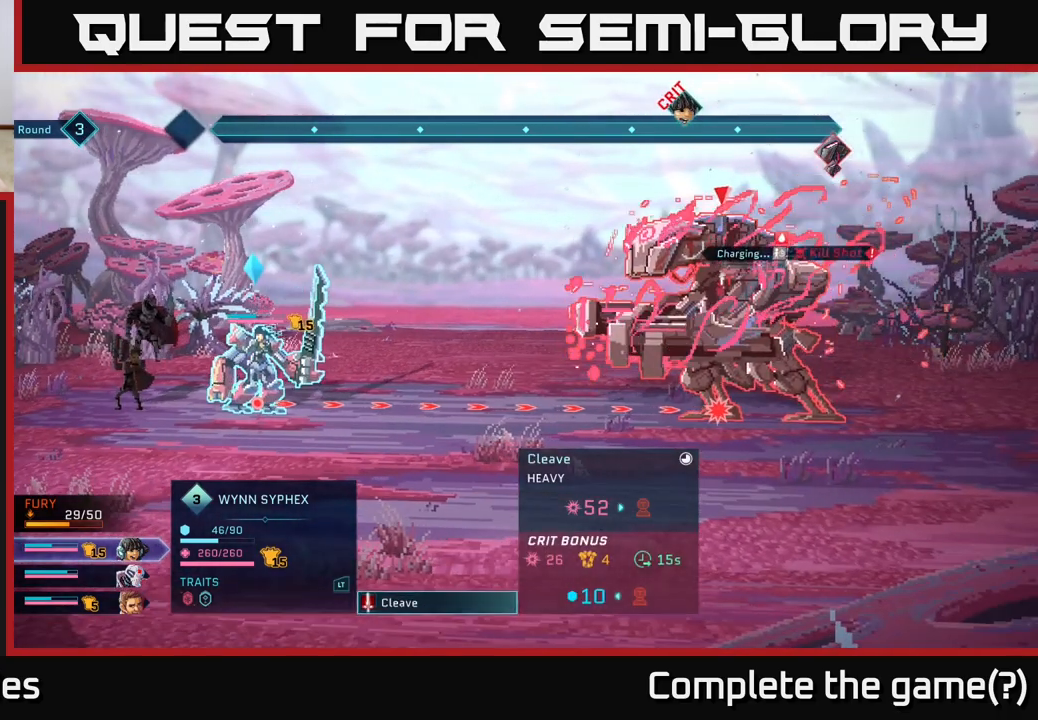
{"buttons": [], "left_stick": "center", "right_stick": "center", "events": []}
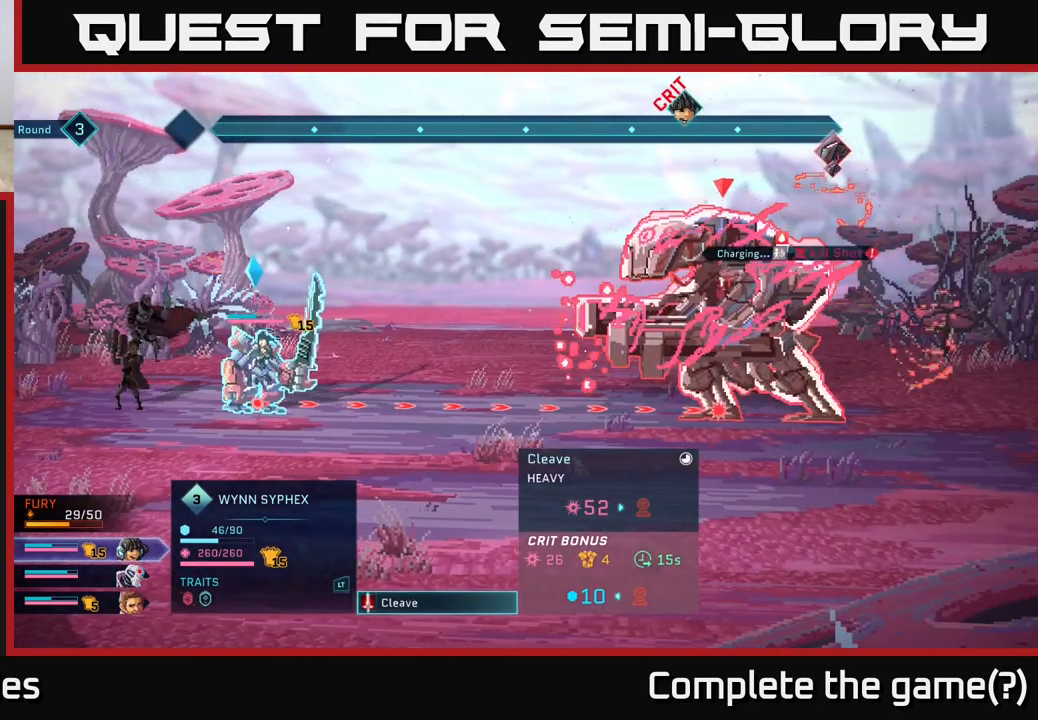
{"buttons": [], "left_stick": "center", "right_stick": "center", "events": [[167, "A", "down"], [233, "A", "up"]]}
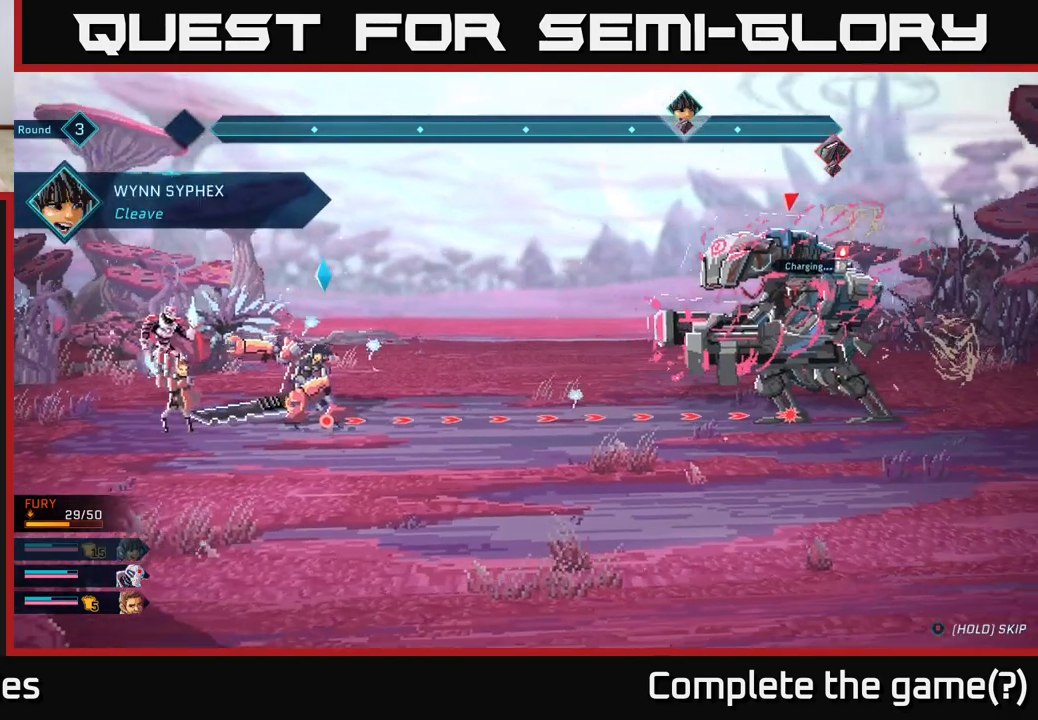
{"buttons": [], "left_stick": "center", "right_stick": "center", "events": []}
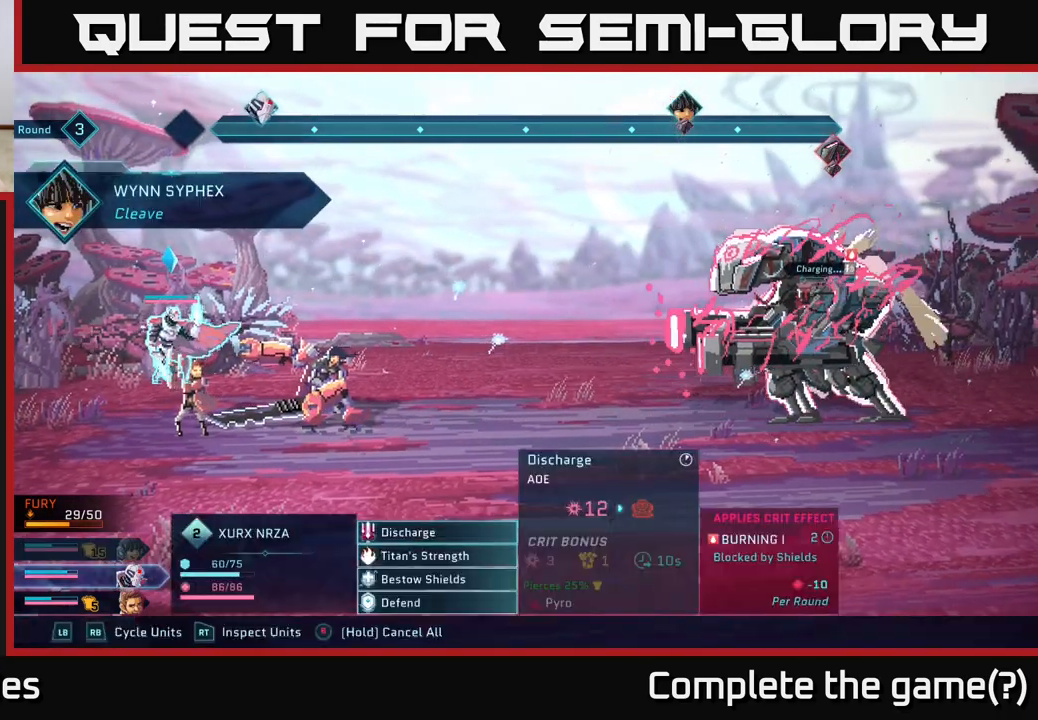
{"buttons": [], "left_stick": "center", "right_stick": "center", "events": []}
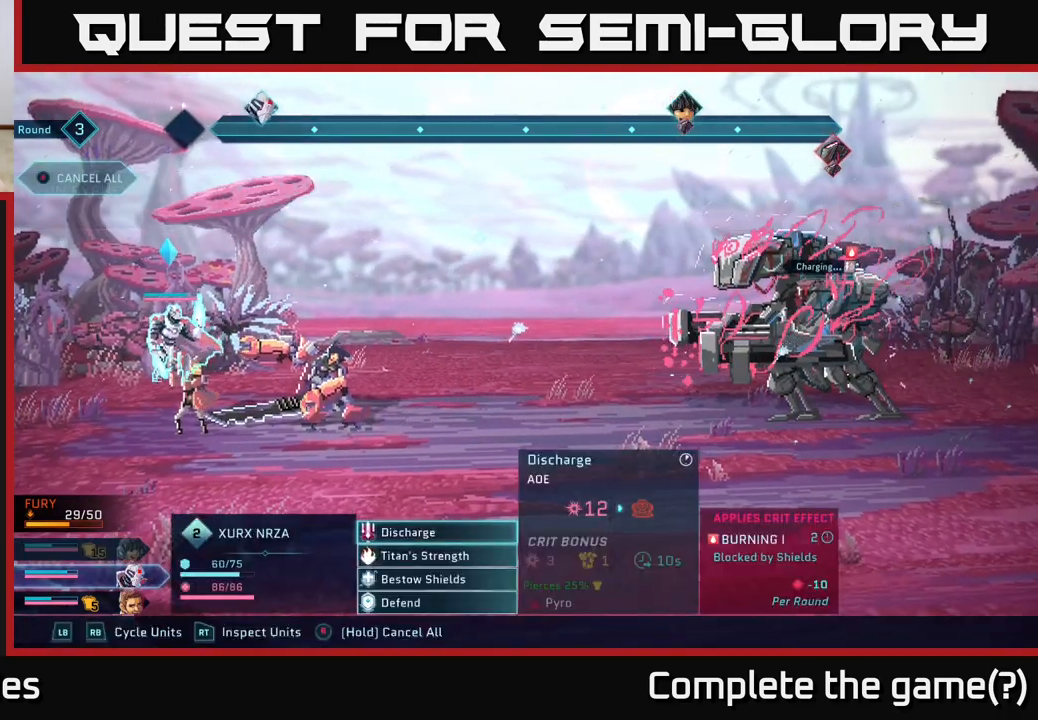
{"buttons": [], "left_stick": "down", "right_stick": "center", "events": [[383, "left_stick", "down"]]}
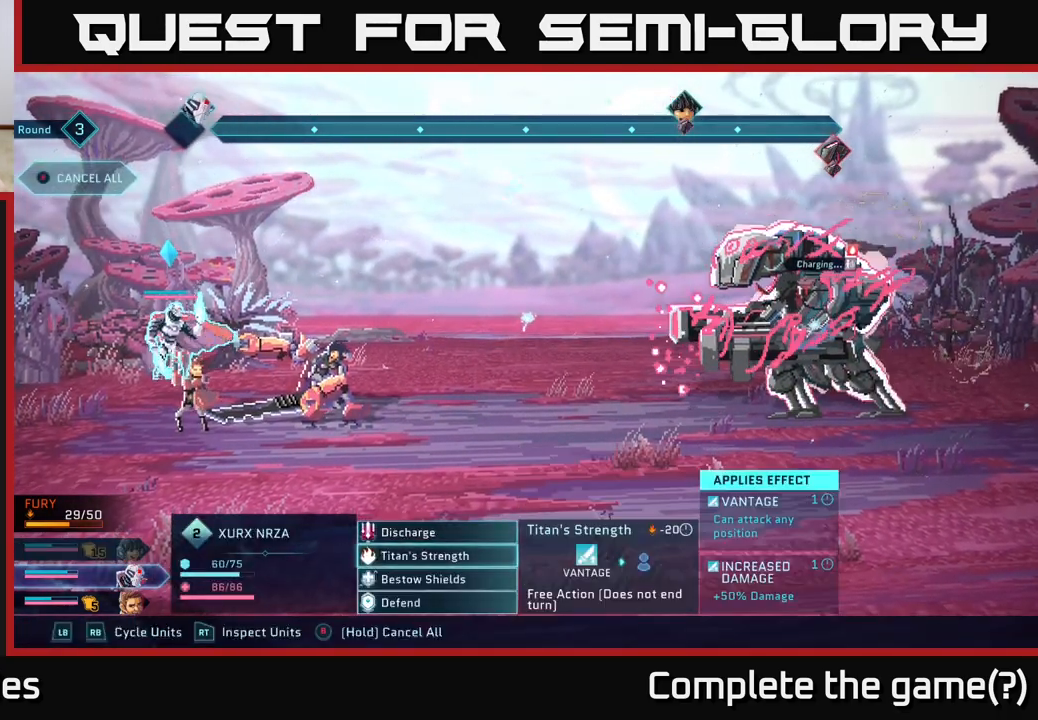
{"buttons": [], "left_stick": "center", "right_stick": "center", "events": [[117, "left_stick", "up"], [283, "left_stick", "center"], [383, "A", "down"], [467, "A", "up"]]}